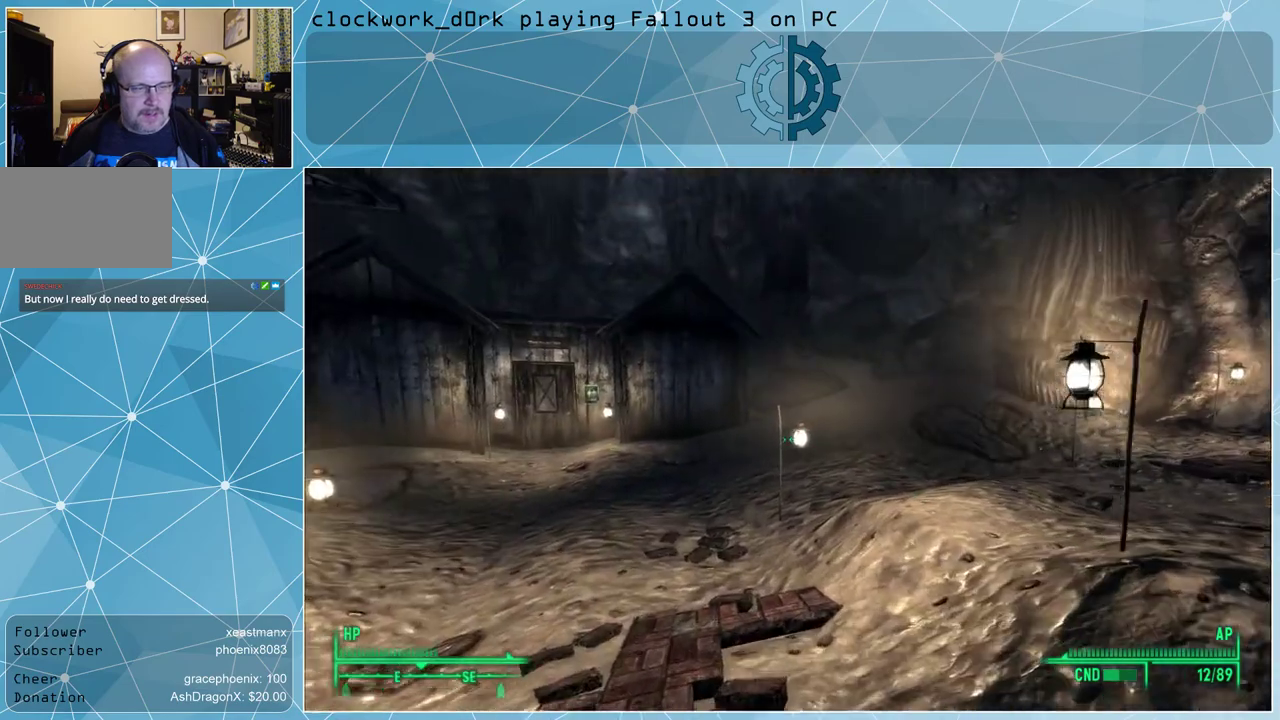
Gameplay with keyboard and mouse; each line is a JSON object with the keys and mouse buttons held at the frame after it. "events" lists presses ("down") and releases ("up") of "1", "2", "3", "4", "5", "a", "alt", "c", "ctrl", "d", "e", "f", "q", "r", "s", "shift", "space", "tab", "v", "w", "x", "z", "mouse_left", "mouse_middle", "mouse_right", "mouse_wheel_up" and "mouse_wheel_down" between this image and that frame as [ms after this image, input, new state], when the widget could be followed in between. "mouse_left", "mouse_middle", "mouse_right", "mouse_wheel_up", "mouse_wheel_down" = the "left", "middle", "right", "wheel_up", "wheel_down" buttons of the "mouse" list. No other keys are recorded. Not read: mouse_move.
{"keys": ["space", "w"], "mouse": [], "events": [[400, "space", "down"]]}
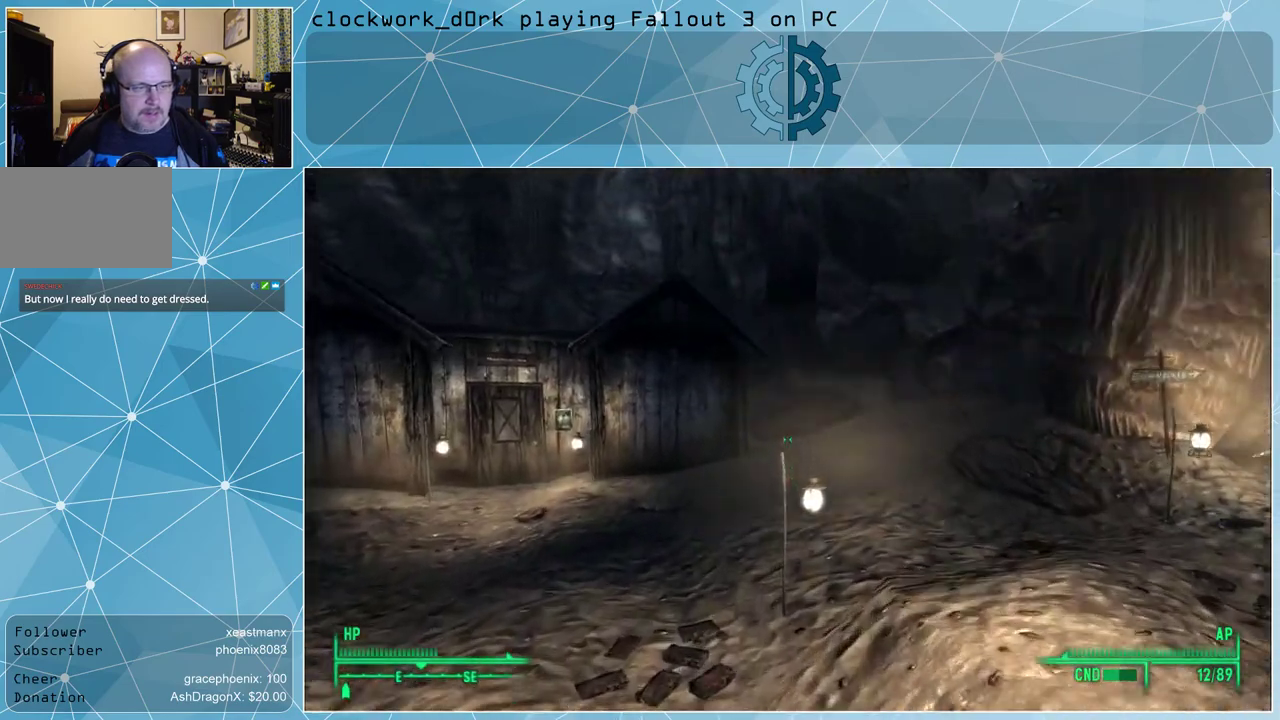
{"keys": ["a", "w"], "mouse": [], "events": [[33, "space", "up"], [400, "a", "down"]]}
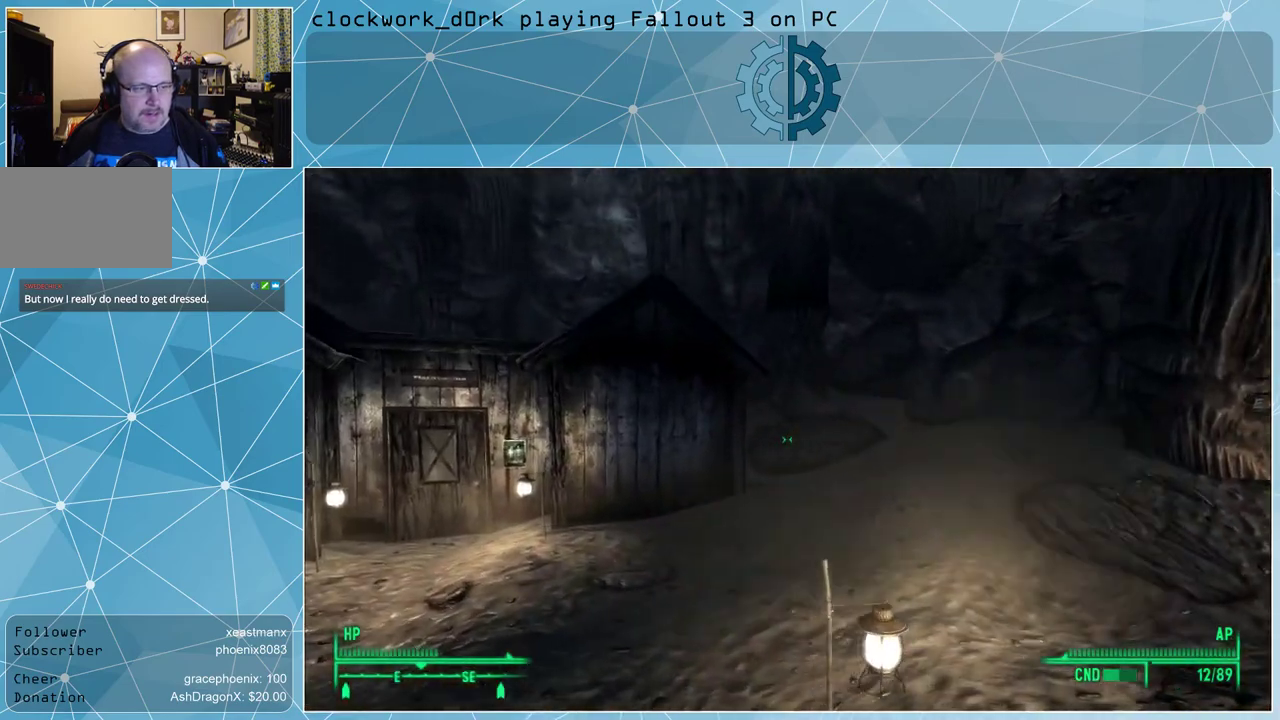
{"keys": ["space", "w"], "mouse": [], "events": [[333, "a", "up"], [467, "space", "down"]]}
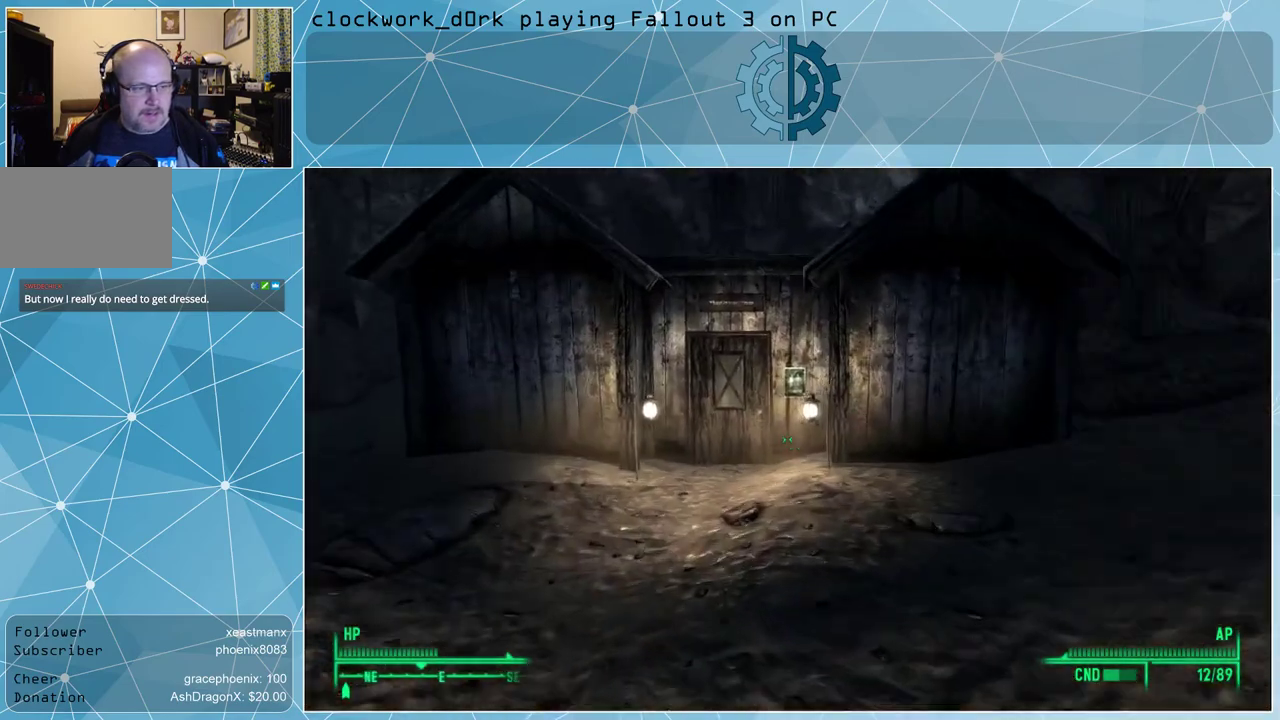
{"keys": ["w"], "mouse": [], "events": [[100, "space", "up"]]}
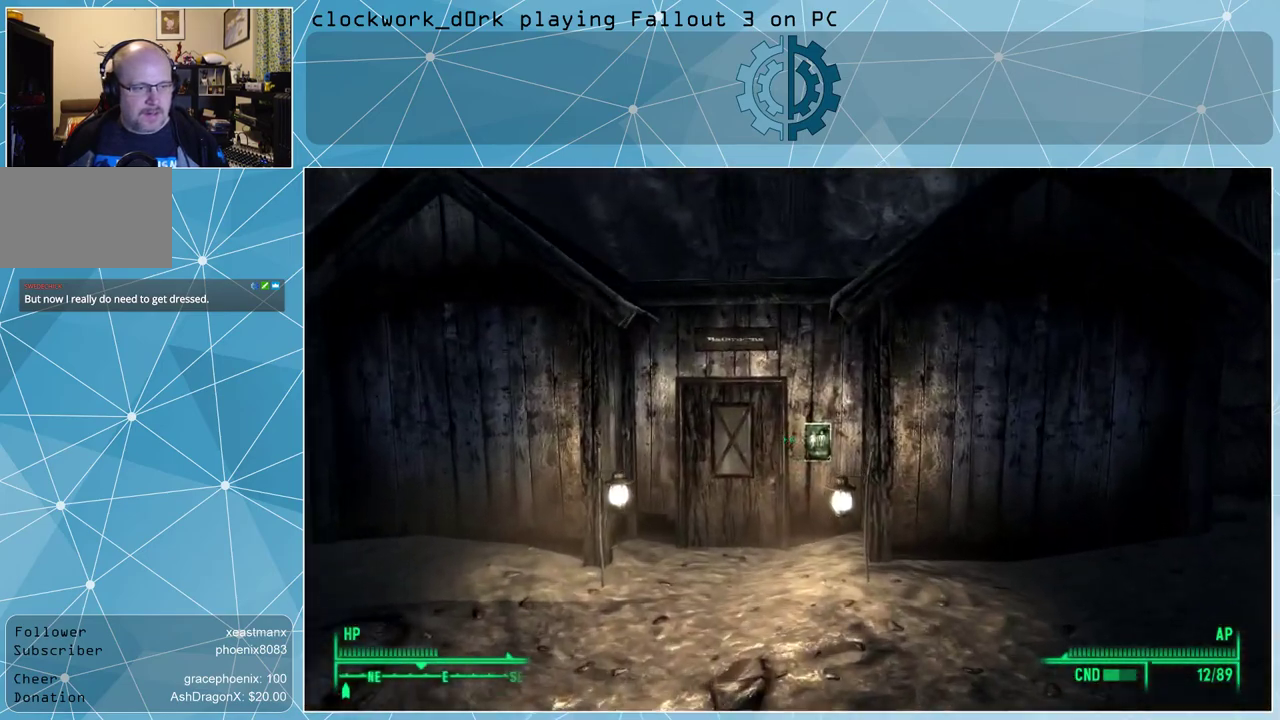
{"keys": ["w"], "mouse": [], "events": []}
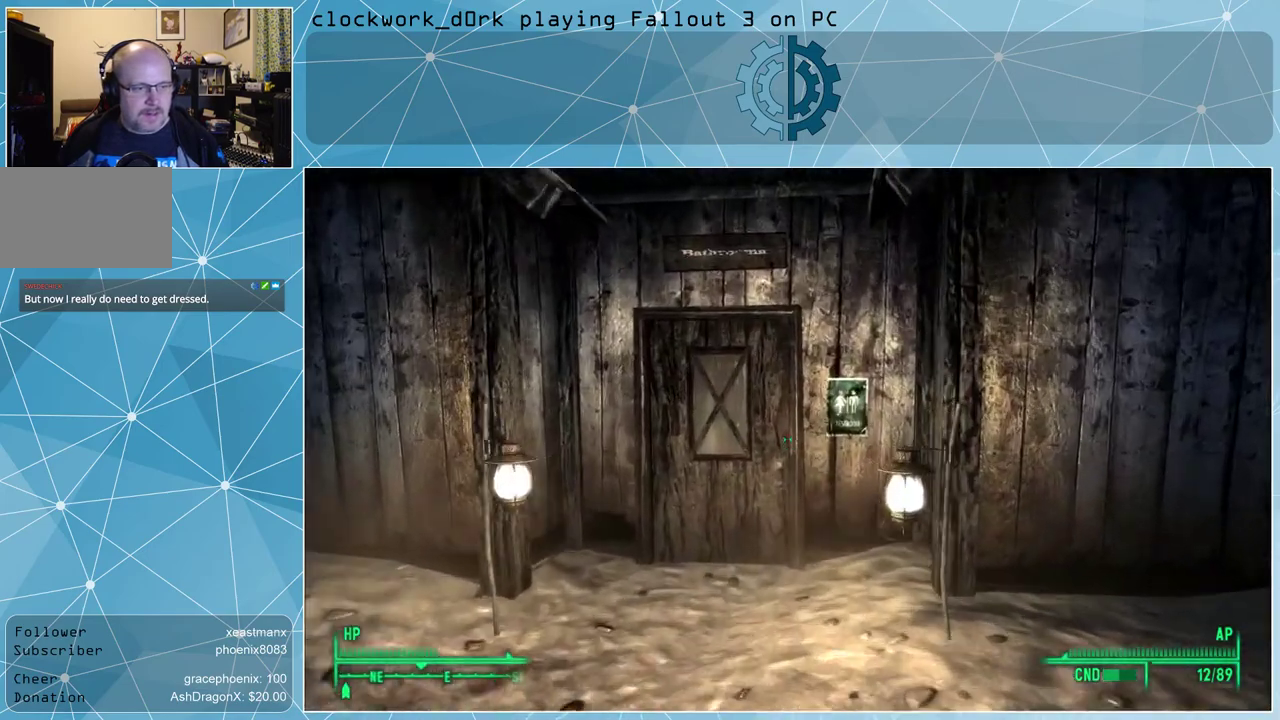
{"keys": [], "mouse": [], "events": [[467, "w", "up"]]}
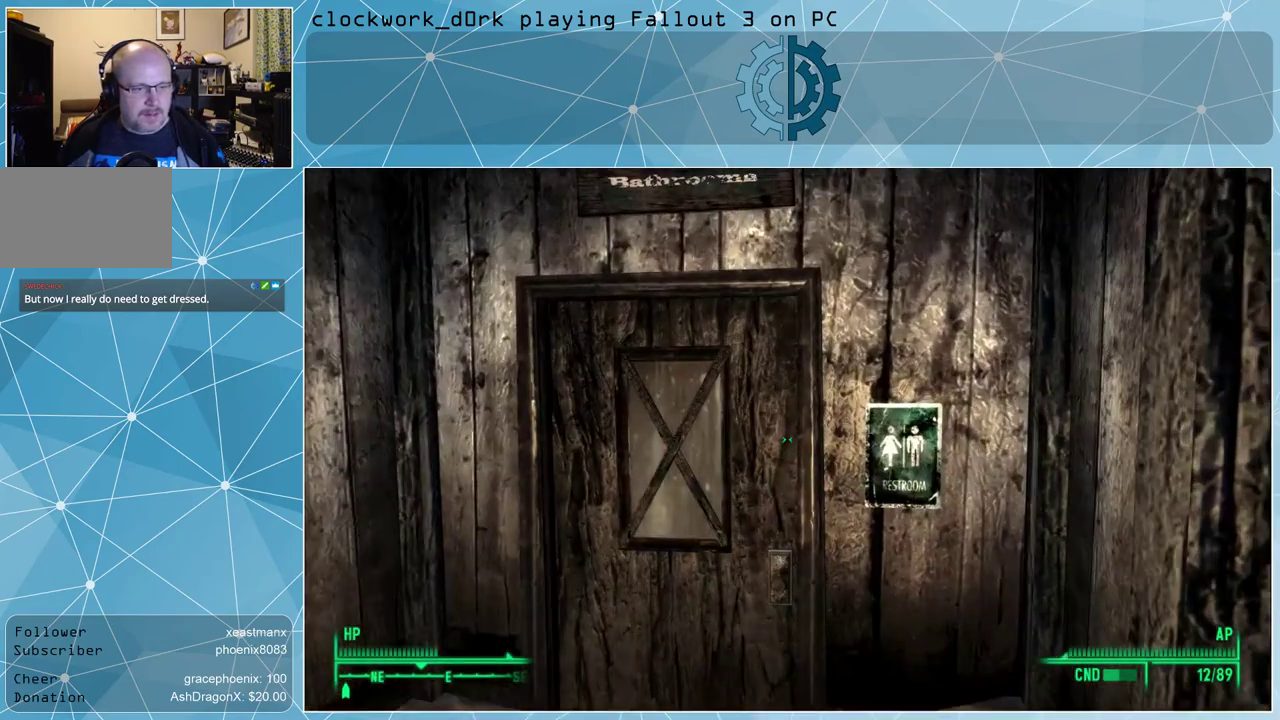
{"keys": ["a", "w"], "mouse": [], "events": [[400, "w", "down"], [500, "a", "down"]]}
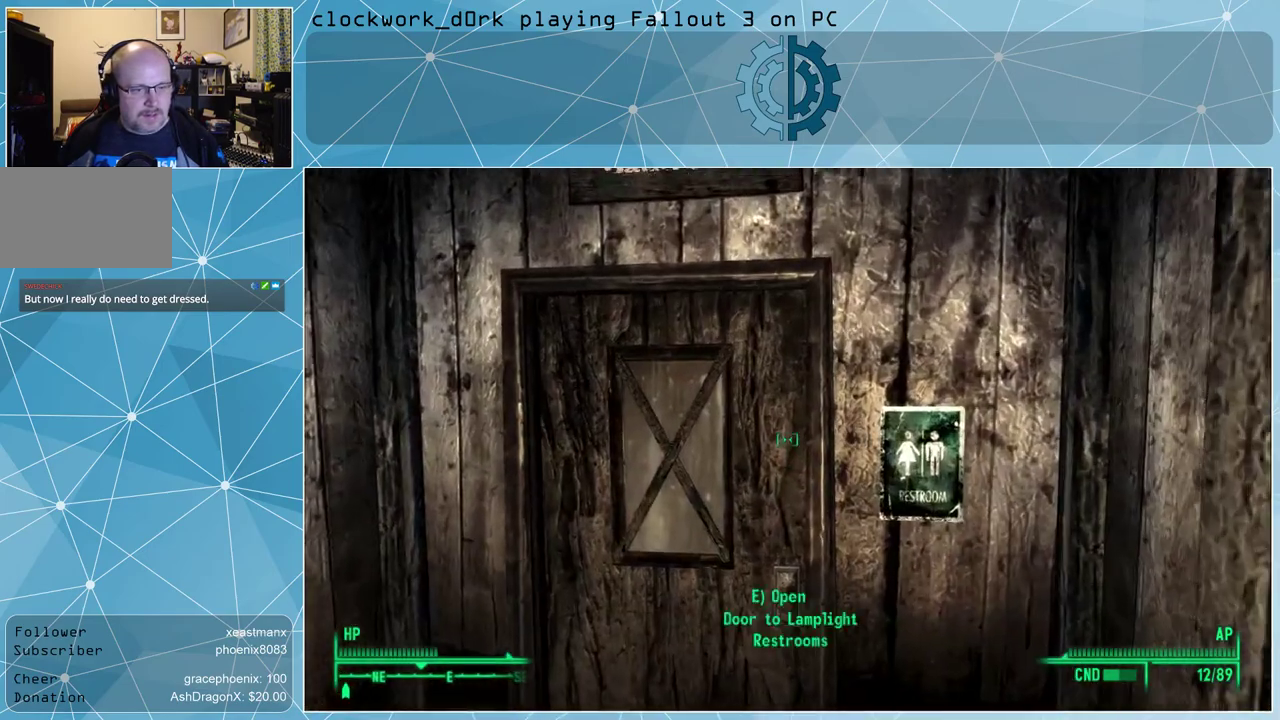
{"keys": [], "mouse": [], "events": [[167, "a", "up"], [233, "w", "up"]]}
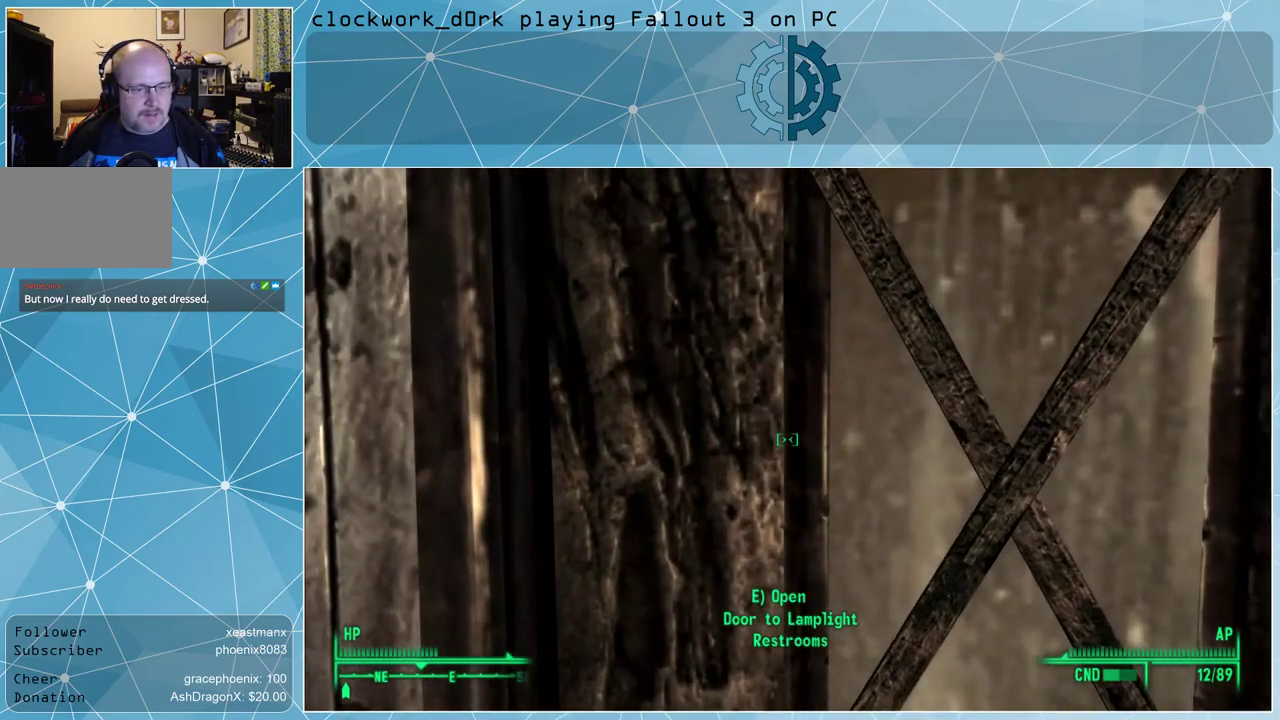
{"keys": ["s"], "mouse": [], "events": [[367, "s", "down"]]}
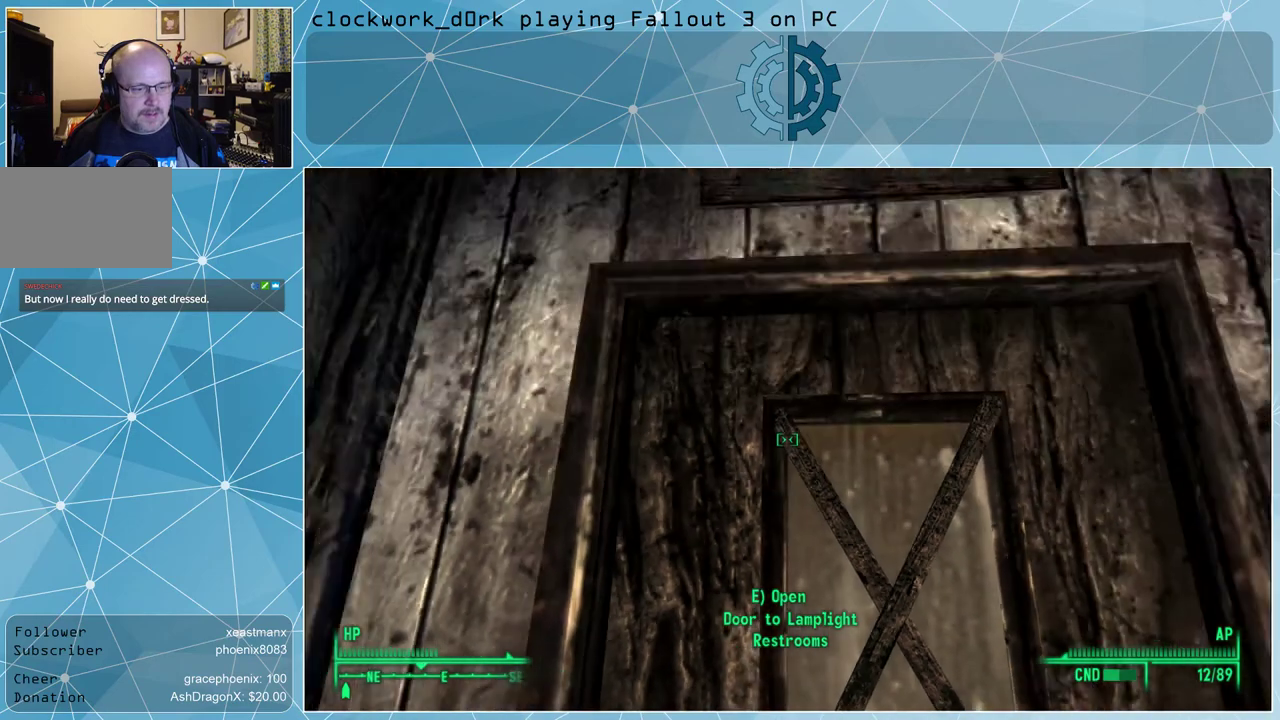
{"keys": [], "mouse": [], "events": [[267, "s", "up"]]}
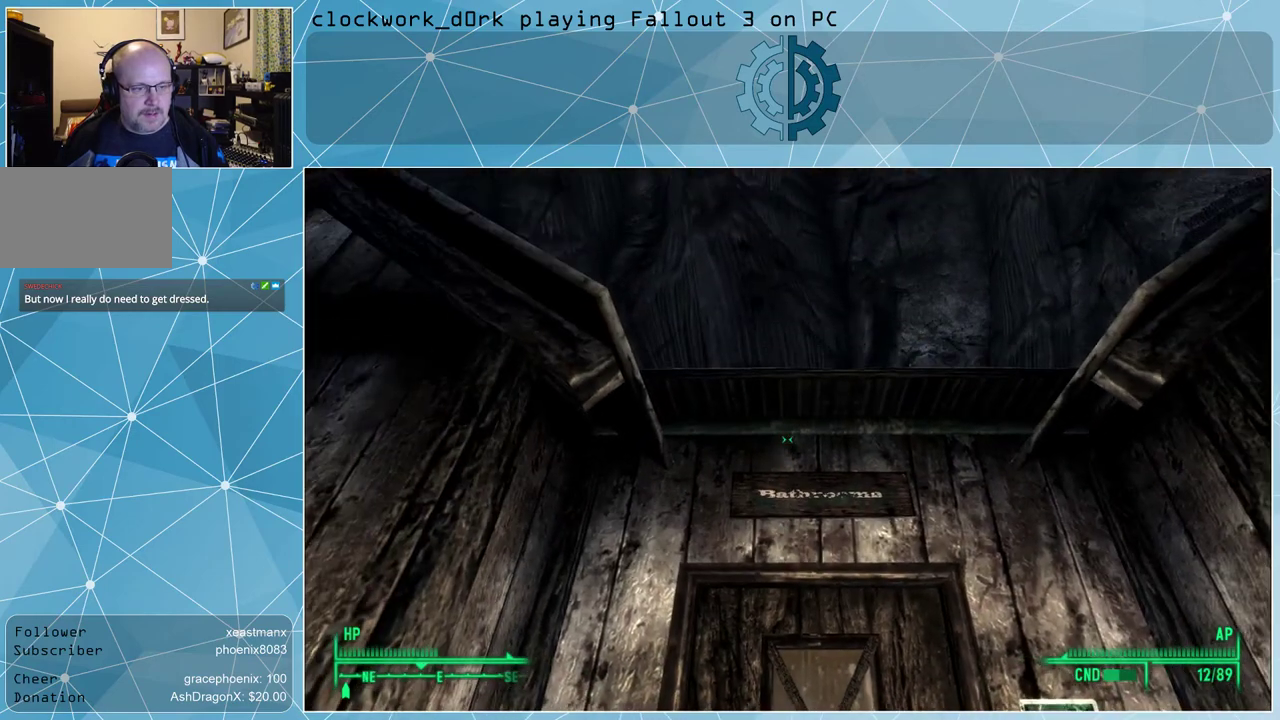
{"keys": [], "mouse": [], "events": []}
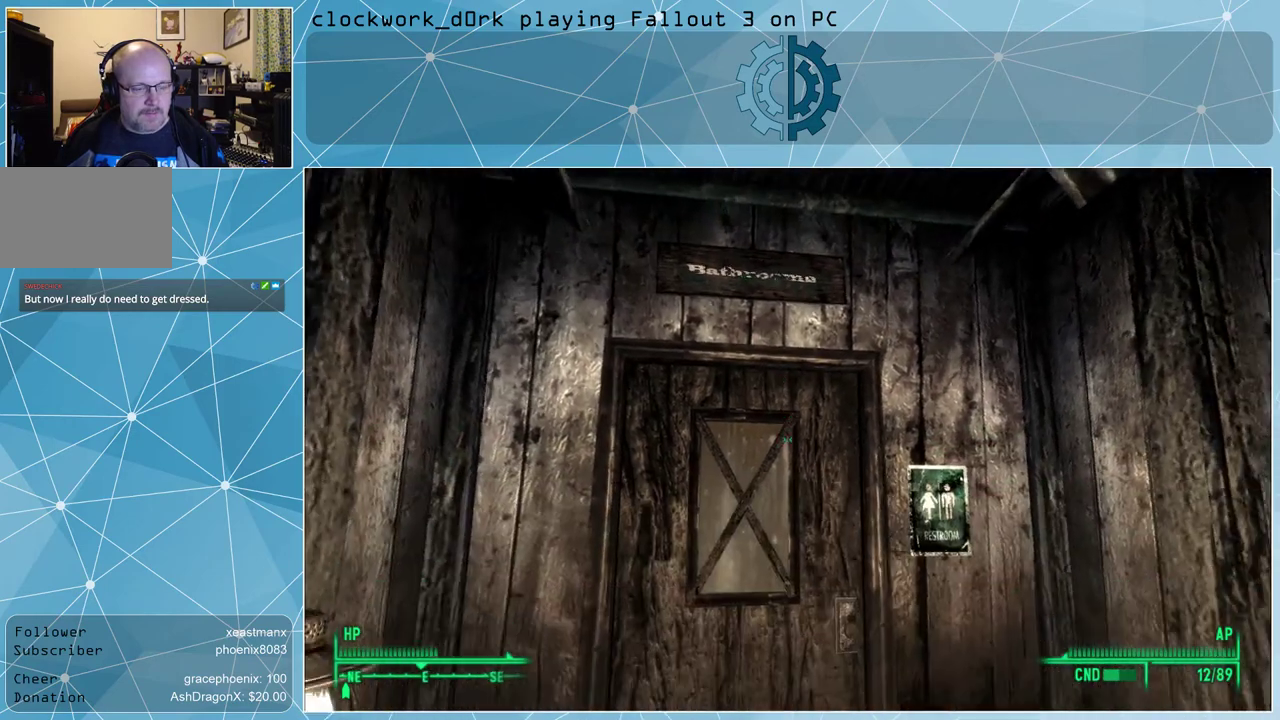
{"keys": [], "mouse": [], "events": []}
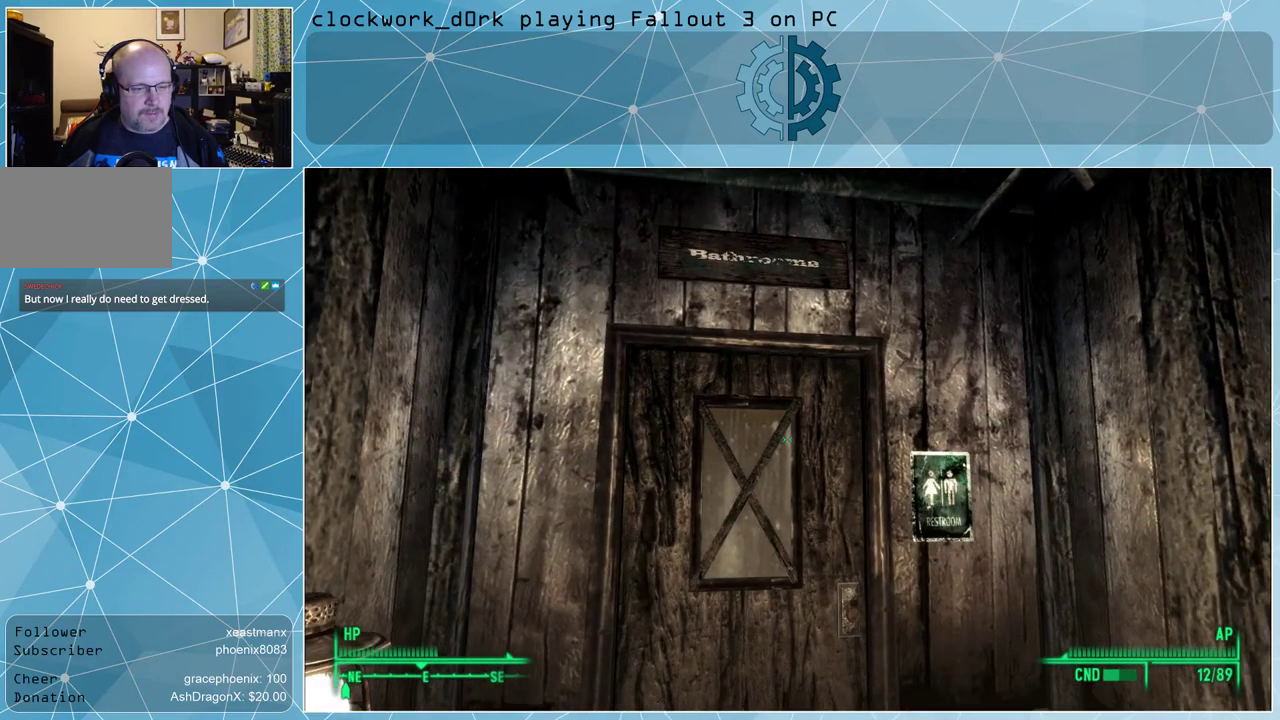
{"keys": [], "mouse": [], "events": []}
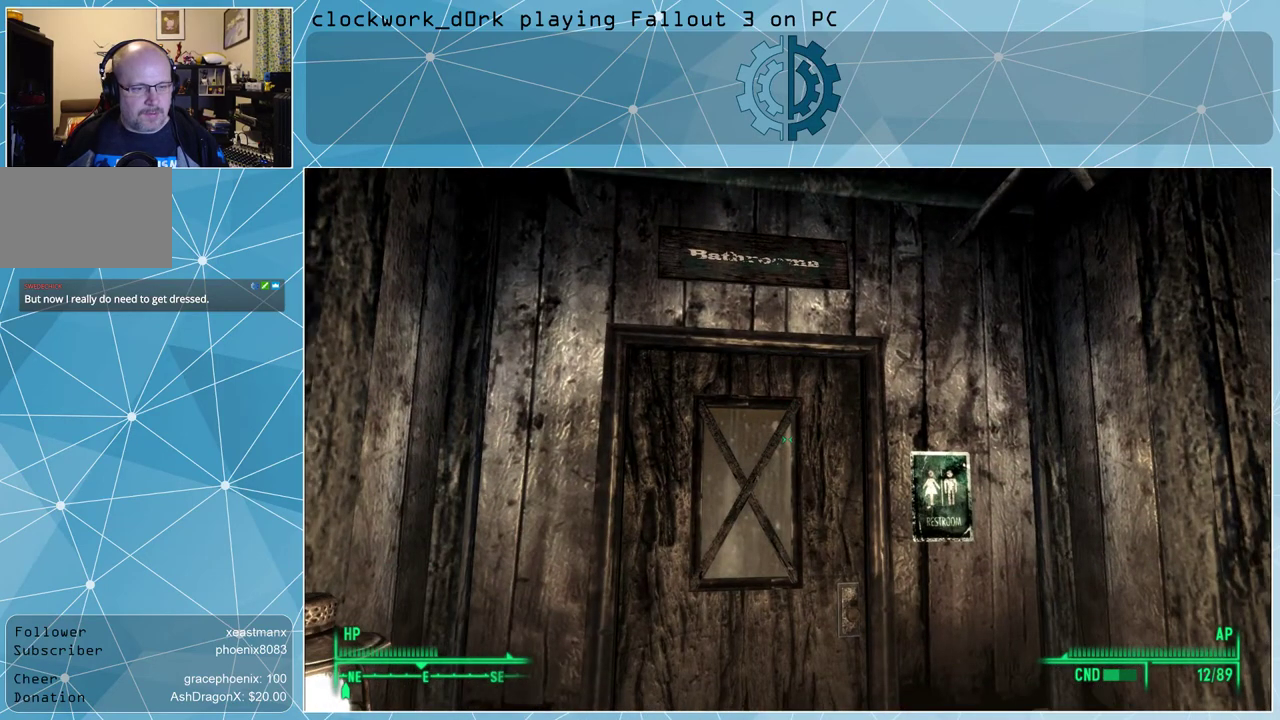
{"keys": [], "mouse": [], "events": [[233, "w", "down"], [367, "w", "up"]]}
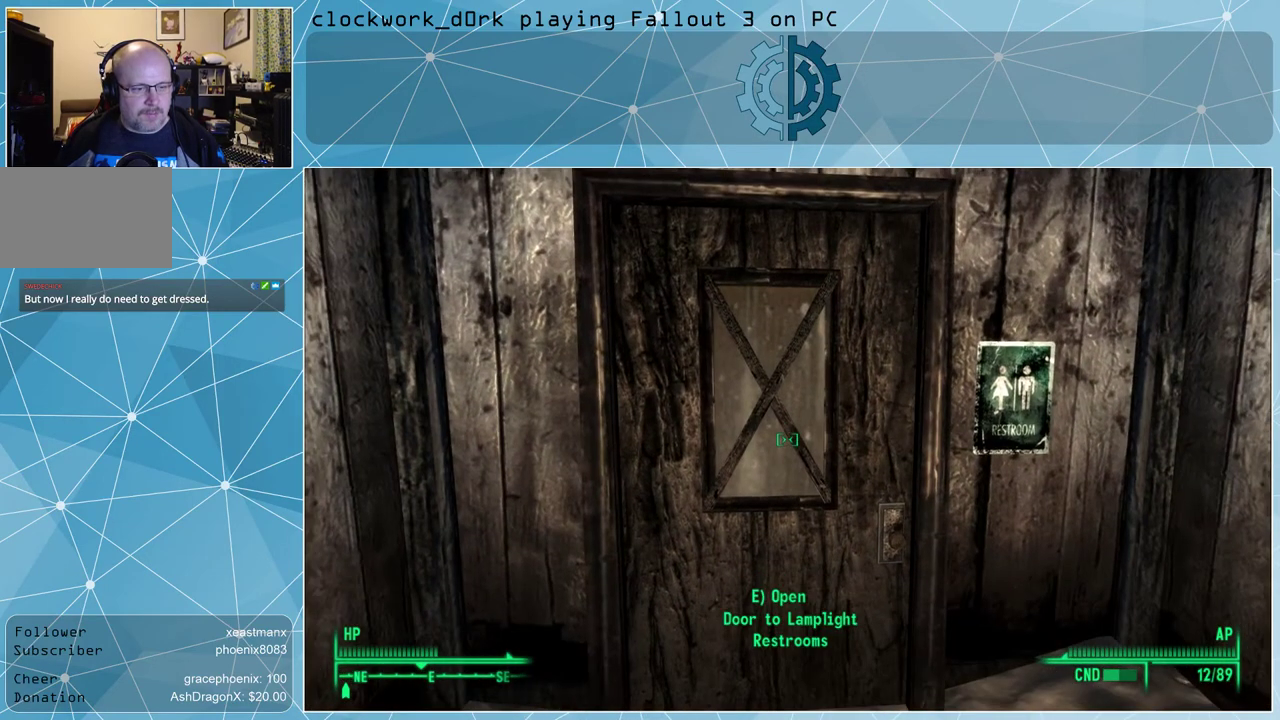
{"keys": [], "mouse": [], "events": []}
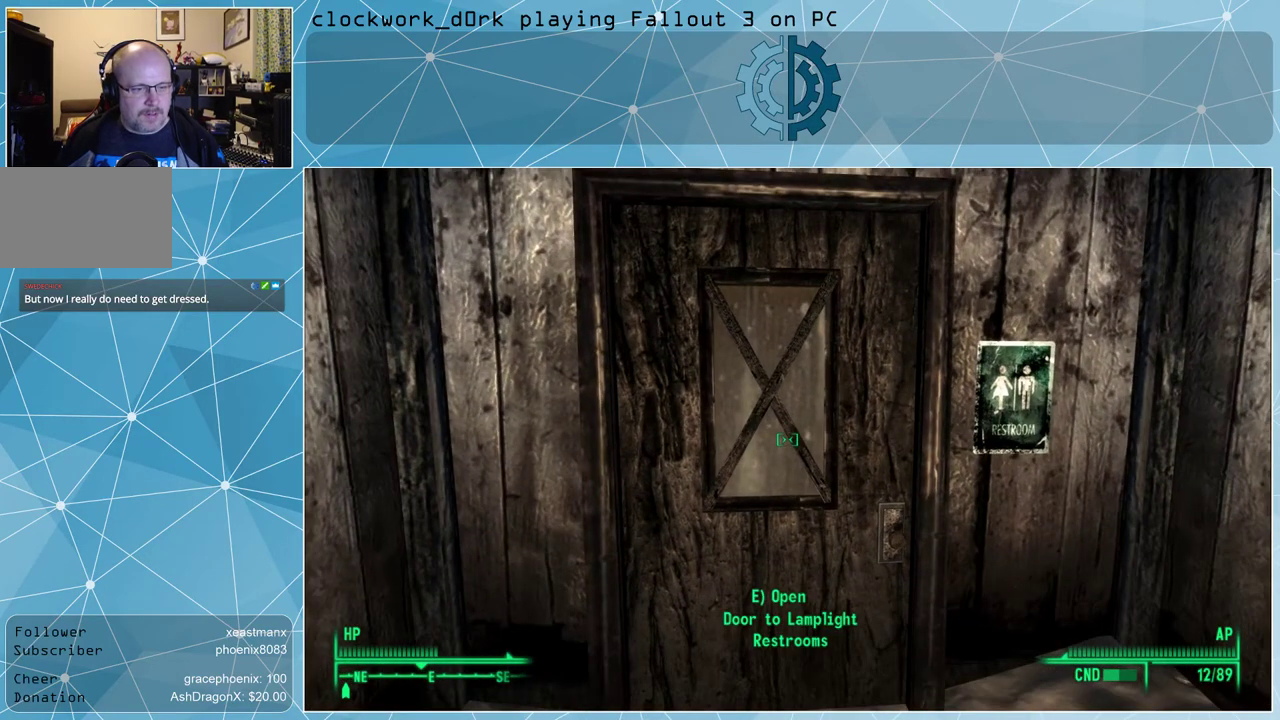
{"keys": [], "mouse": [], "events": []}
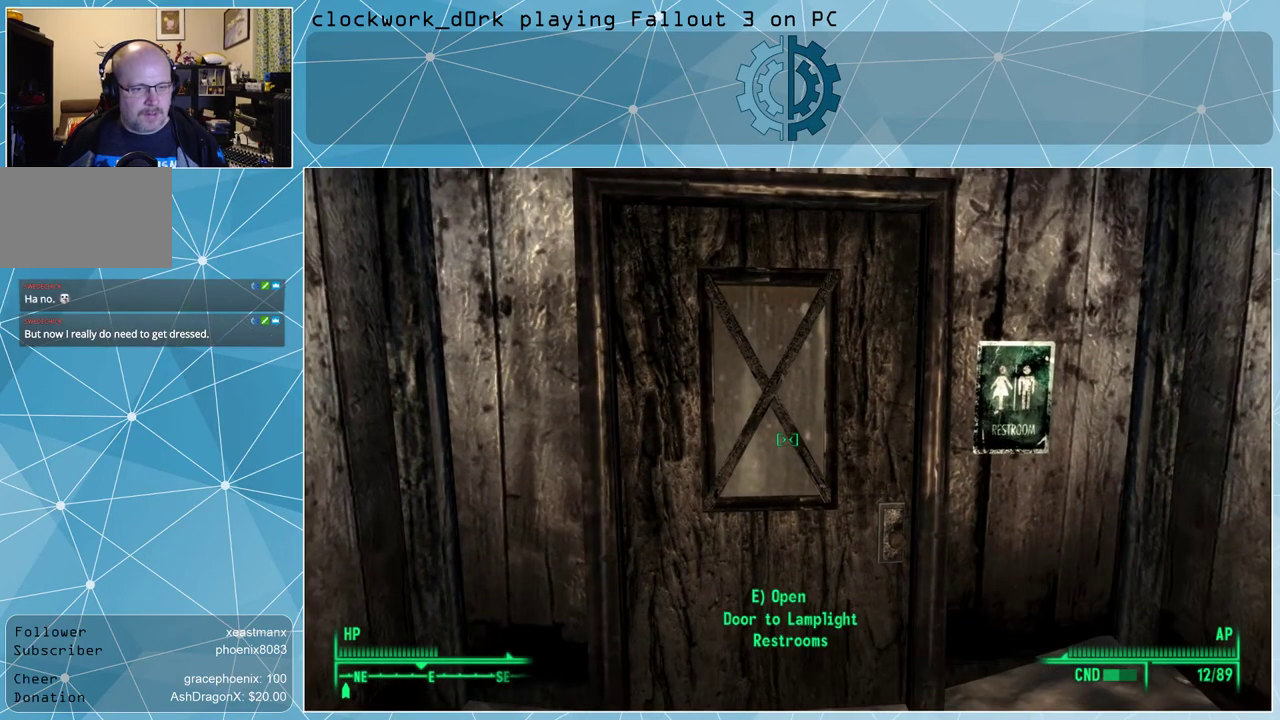
{"keys": [], "mouse": [], "events": []}
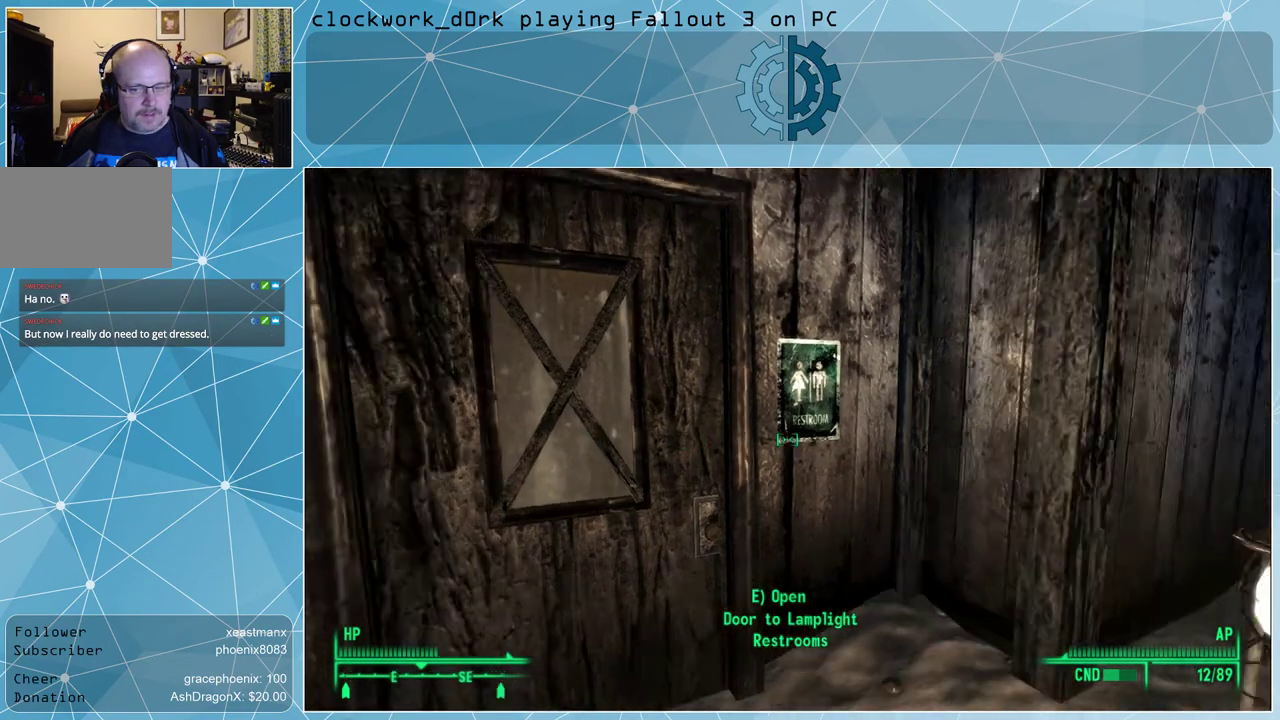
{"keys": ["d"], "mouse": [], "events": [[133, "d", "down"]]}
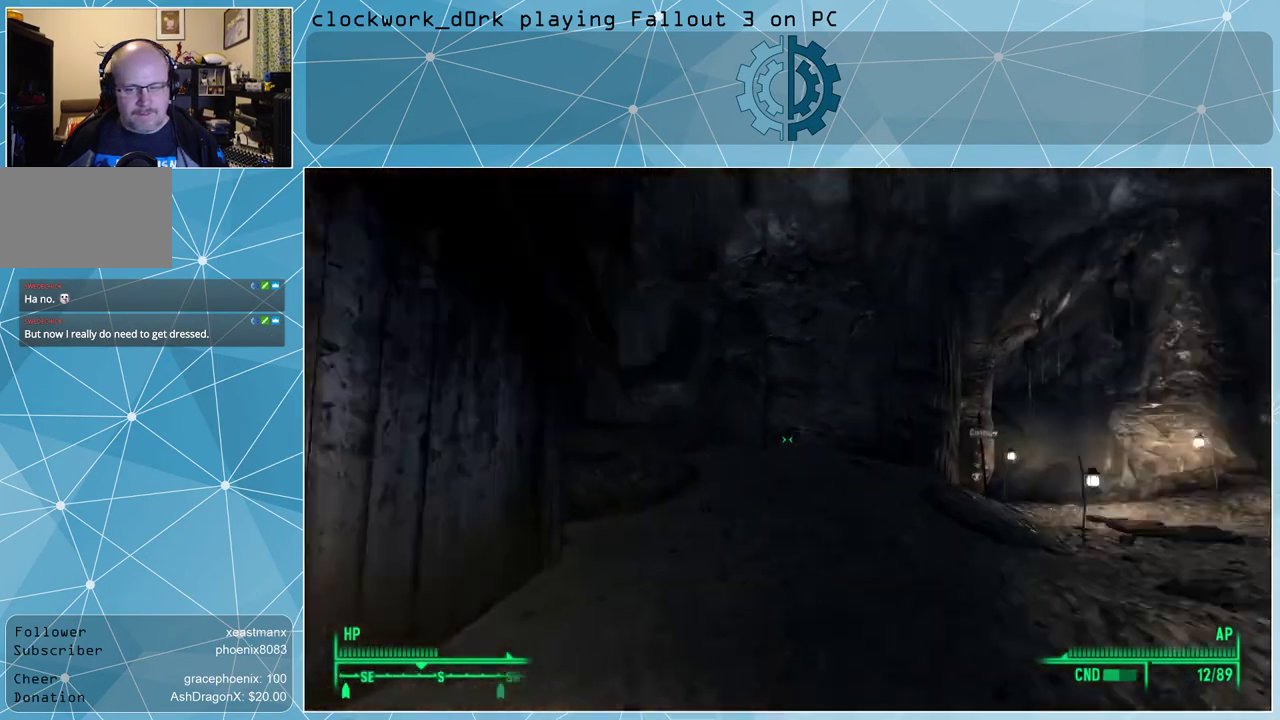
{"keys": ["w"], "mouse": [], "events": [[67, "w", "down"], [400, "d", "up"]]}
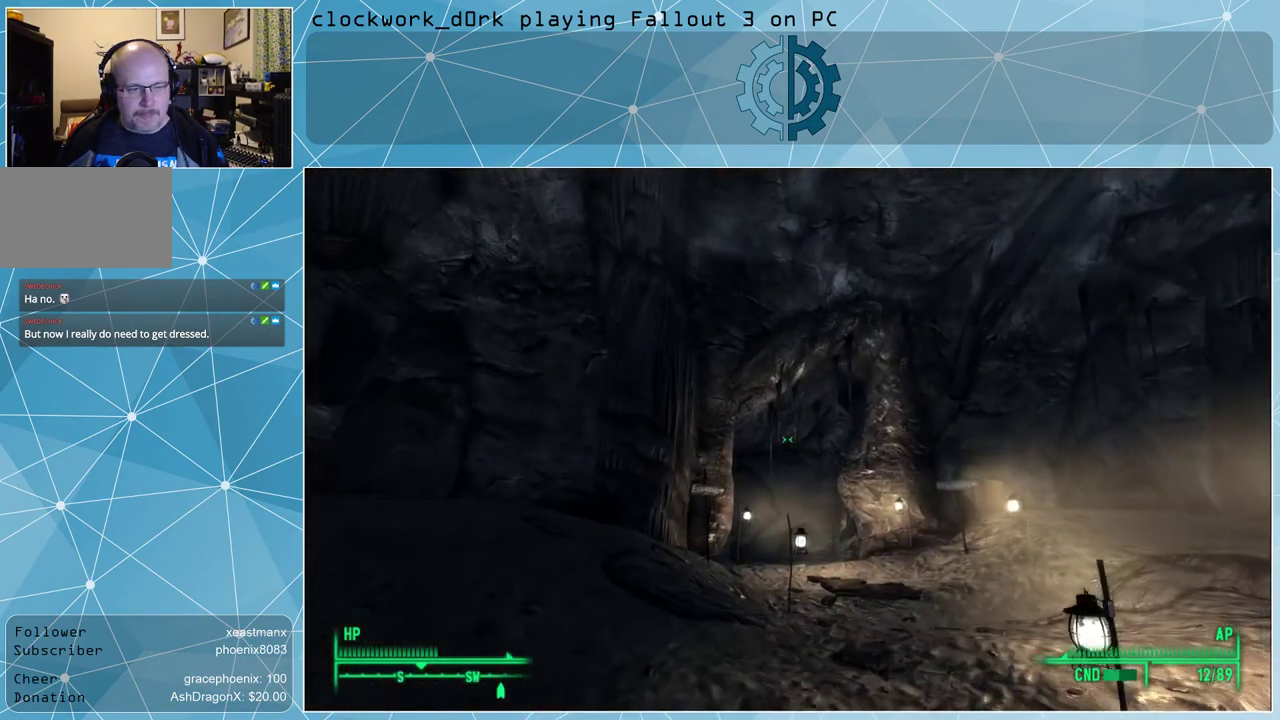
{"keys": ["w"], "mouse": [], "events": [[233, "d", "down"], [400, "d", "up"]]}
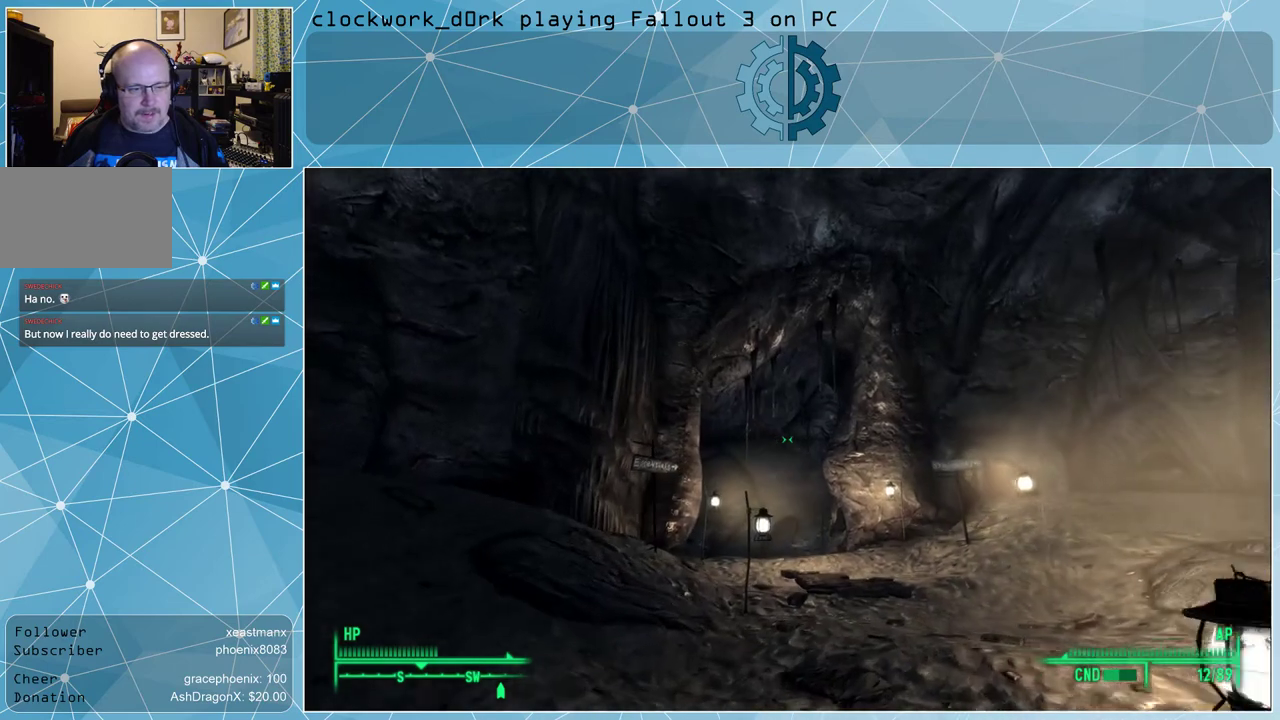
{"keys": ["w"], "mouse": [], "events": []}
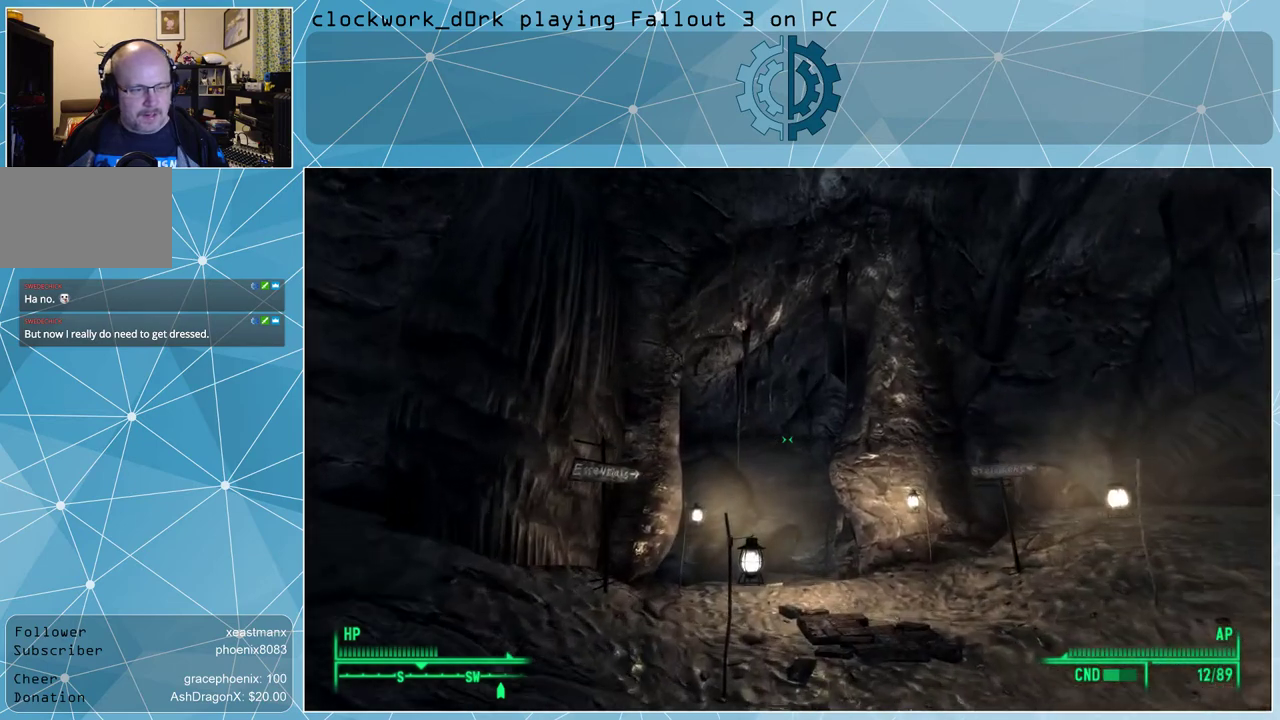
{"keys": ["d", "w"], "mouse": [], "events": [[433, "d", "down"]]}
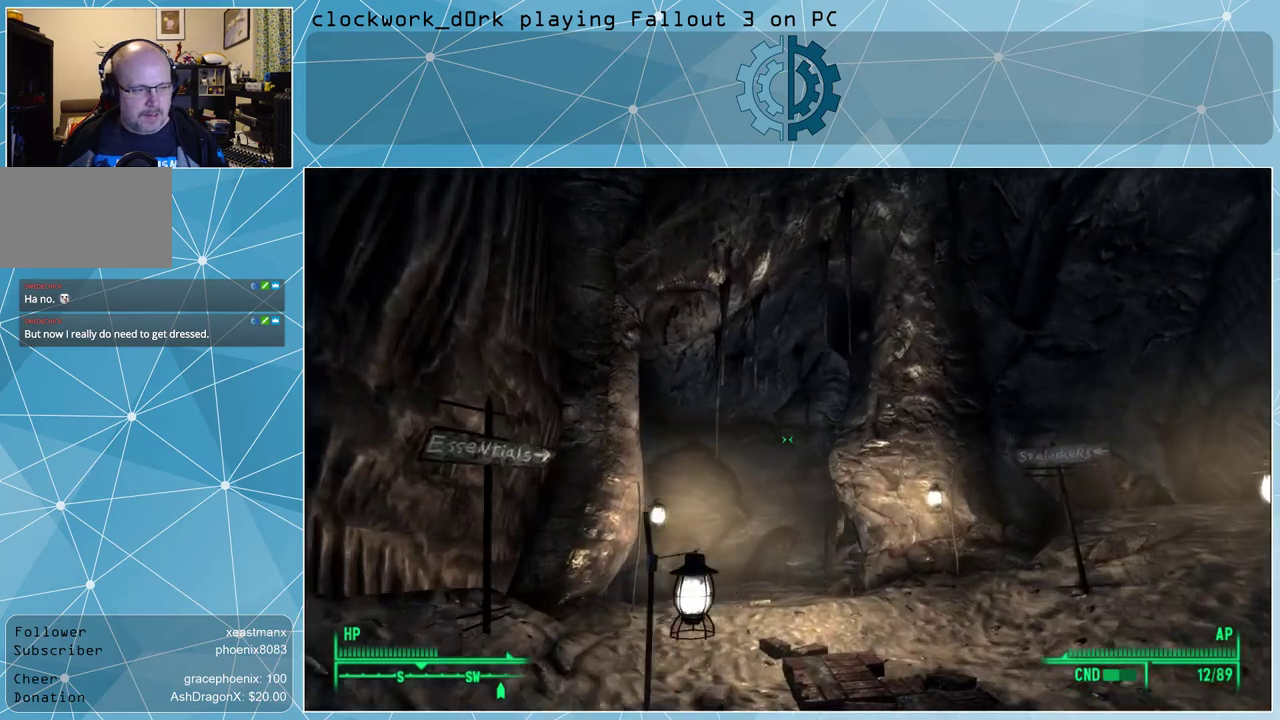
{"keys": [], "mouse": [], "events": [[67, "d", "up"], [167, "w", "up"]]}
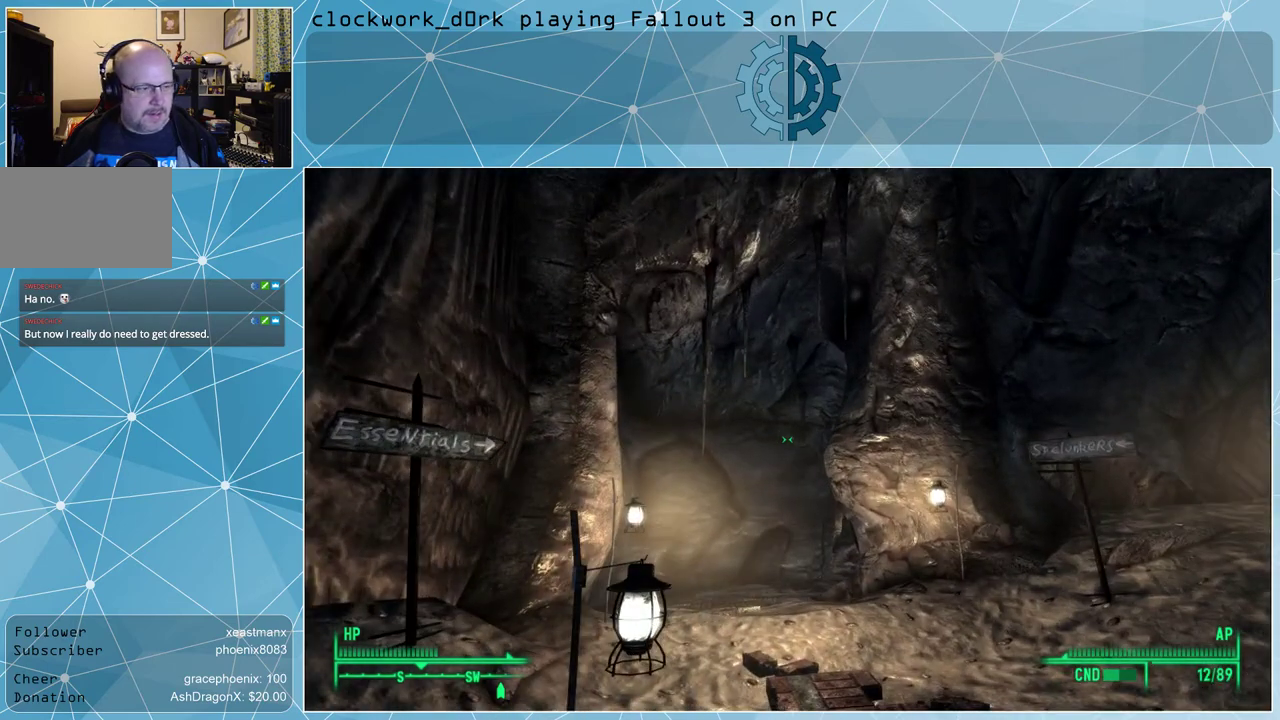
{"keys": [], "mouse": [], "events": []}
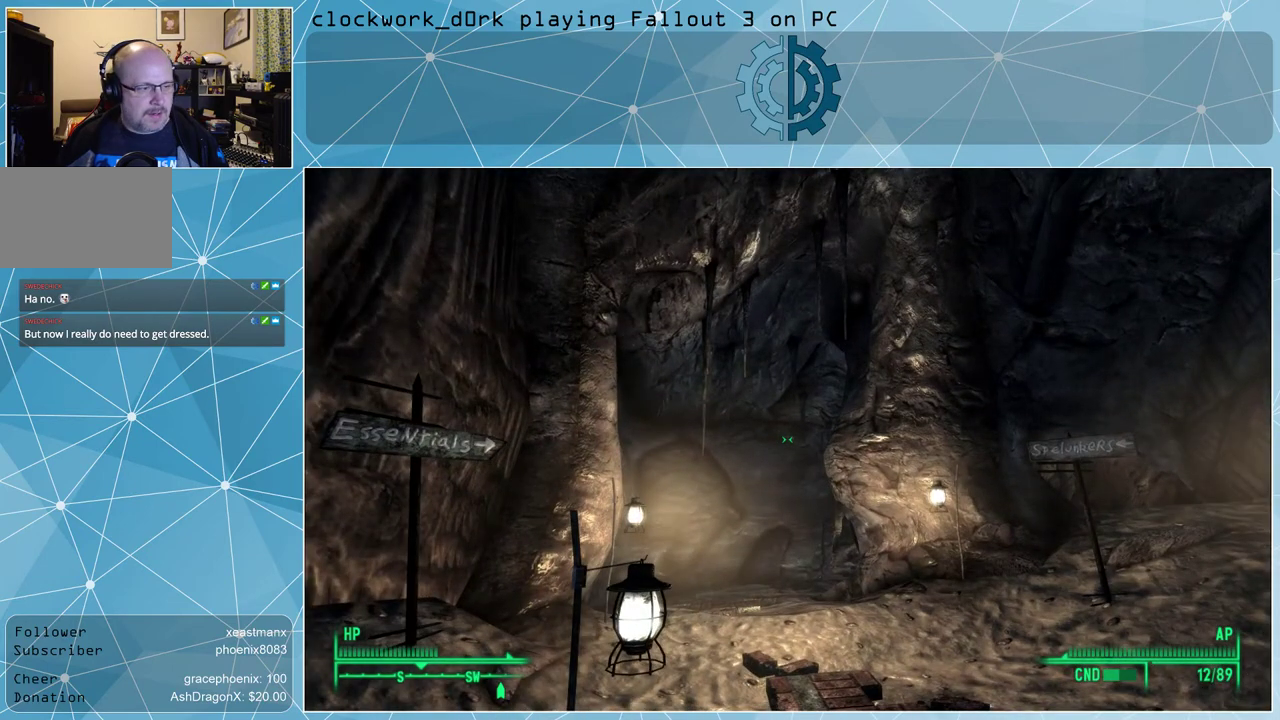
{"keys": [], "mouse": [], "events": []}
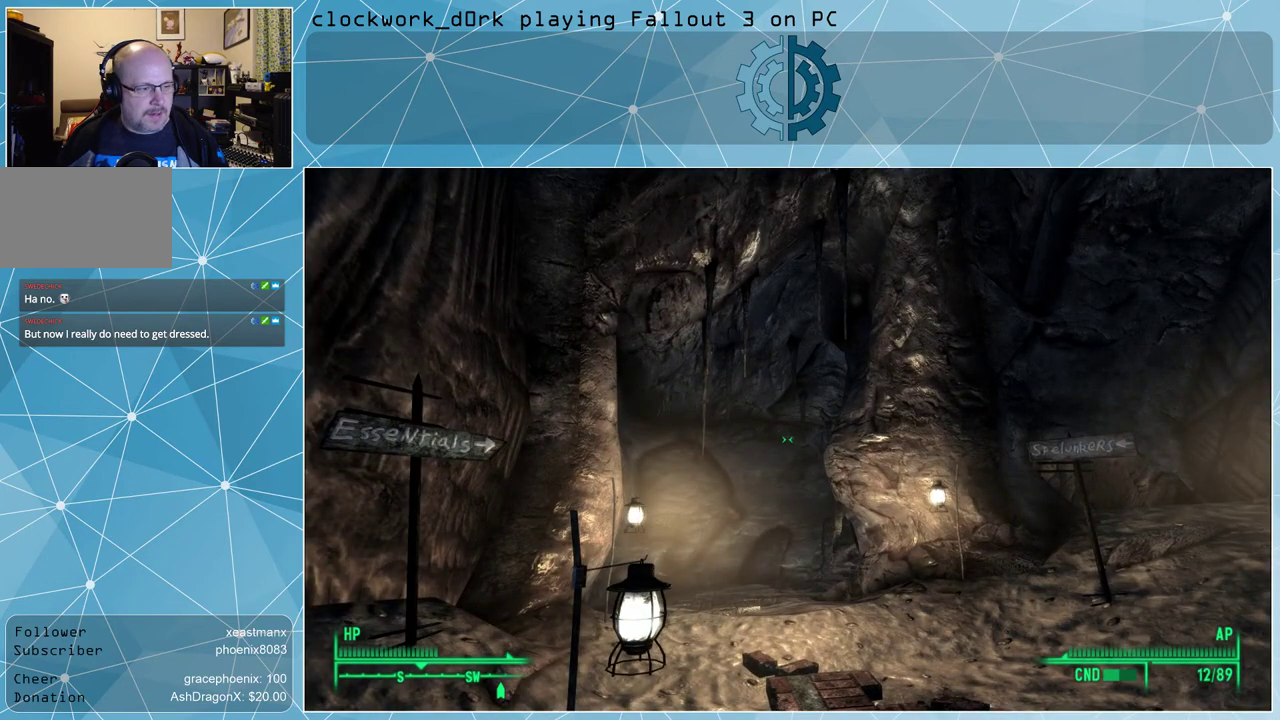
{"keys": [], "mouse": [], "events": []}
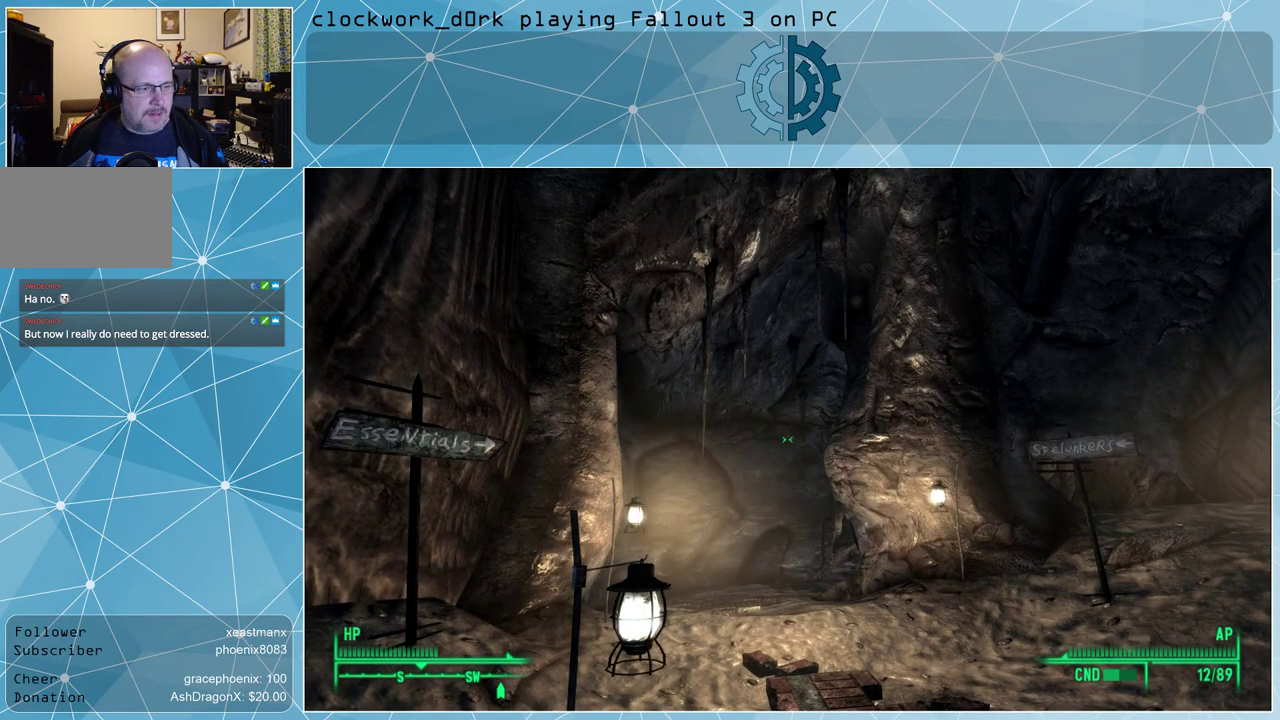
{"keys": ["w"], "mouse": [], "events": [[333, "w", "down"]]}
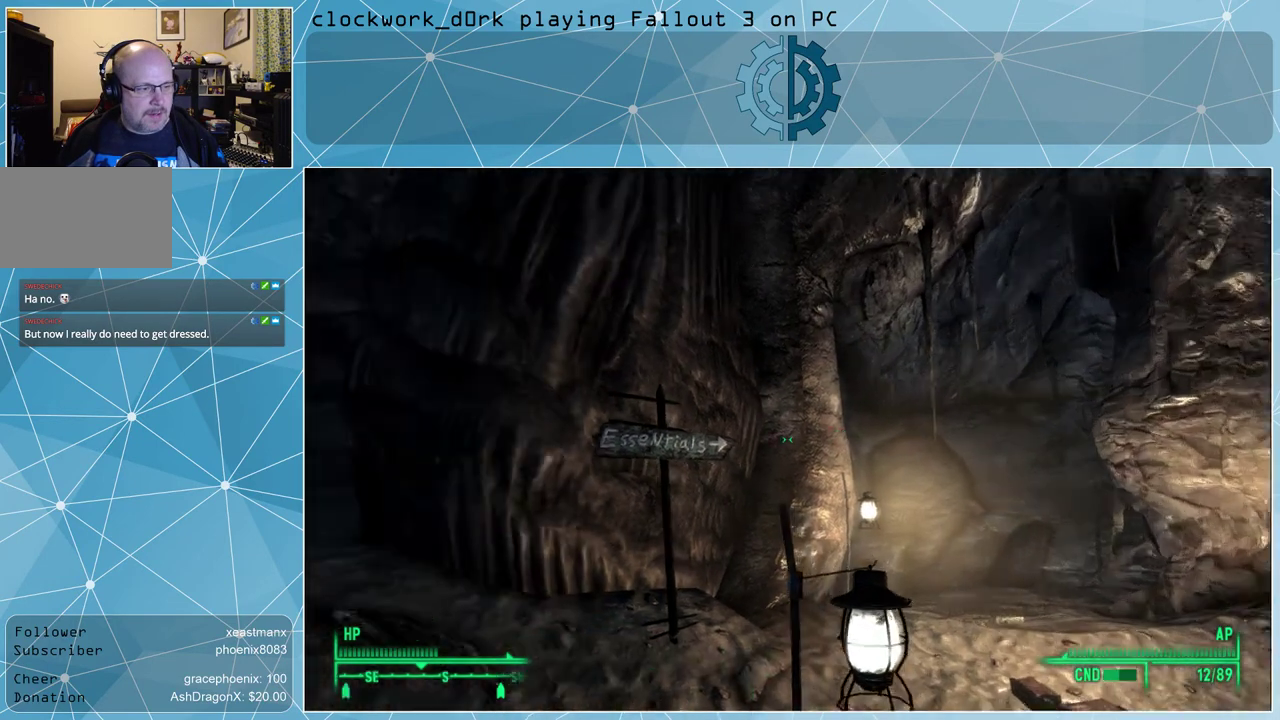
{"keys": [], "mouse": [], "events": [[200, "w", "up"]]}
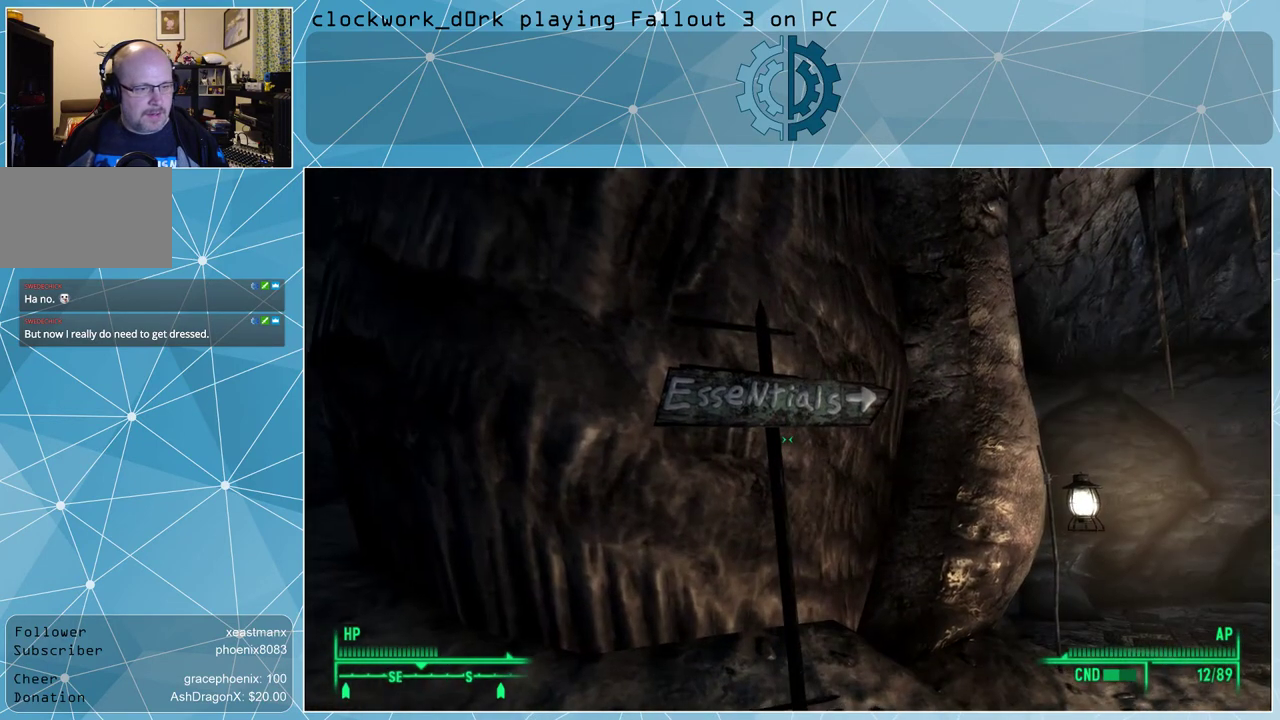
{"keys": [], "mouse": [], "events": []}